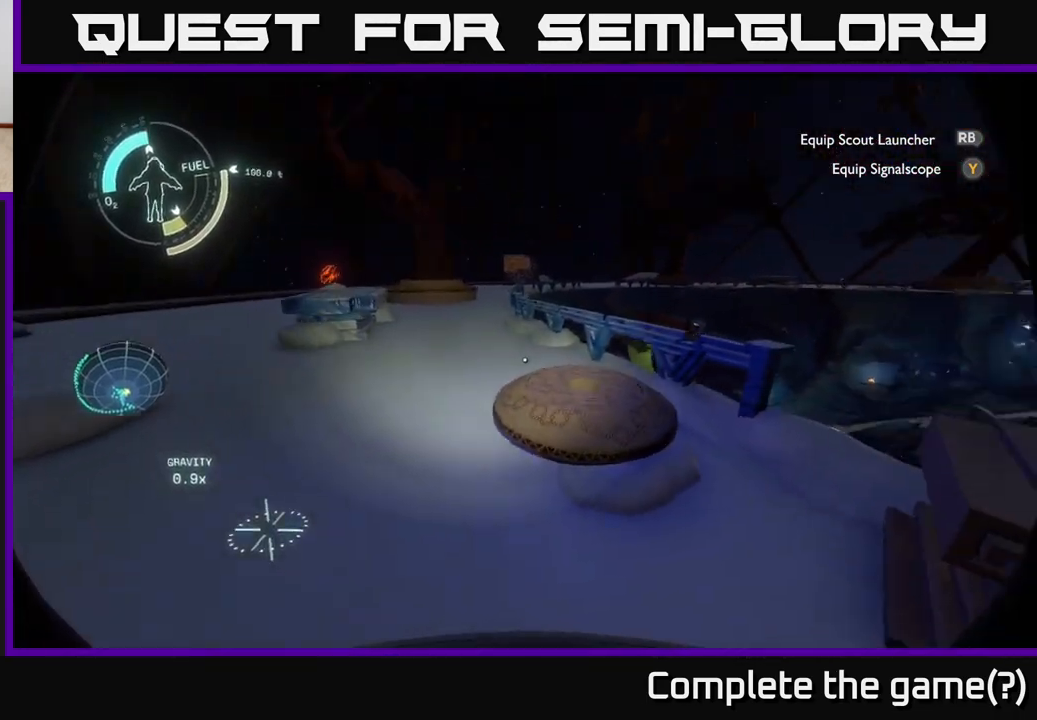
Gameplay with a controller (Xbox layout); each line is a JSON object with the inputs held at the frame after it. "events" lists button and stick changes between this image and that frame as [ms after this image, input, new state], when the widget could be followed in between.
{"buttons": [], "left_stick": "center", "right_stick": "center", "events": [[17, "left_stick", "up-left"], [133, "right_stick", "center"], [150, "left_stick", "center"]]}
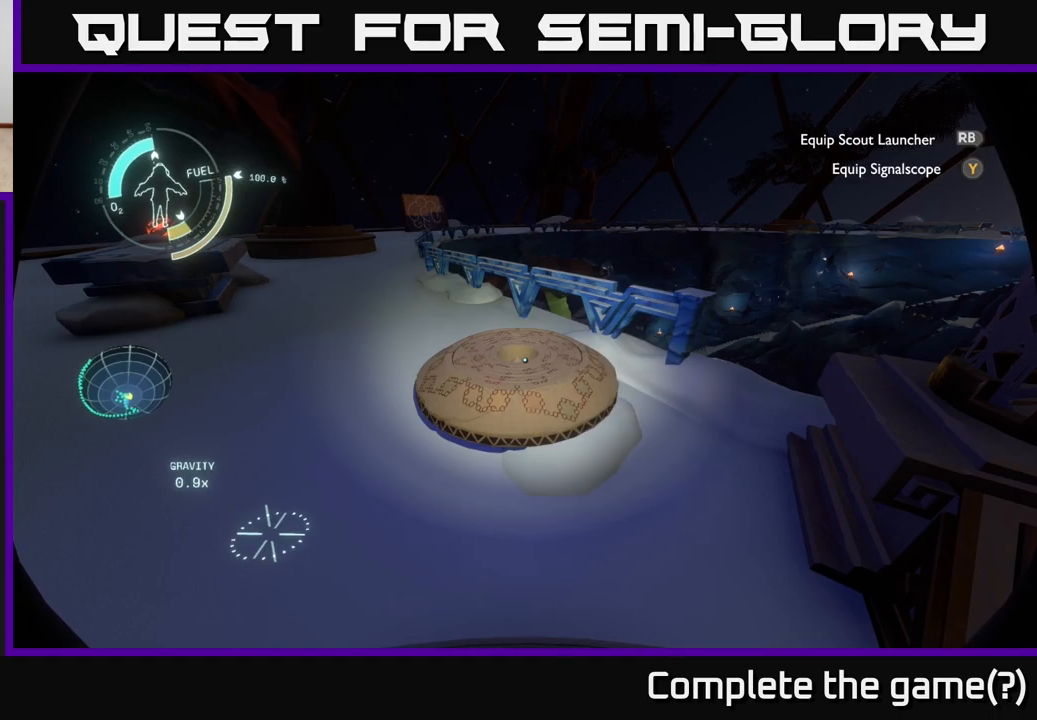
{"buttons": [], "left_stick": "center", "right_stick": "center", "events": []}
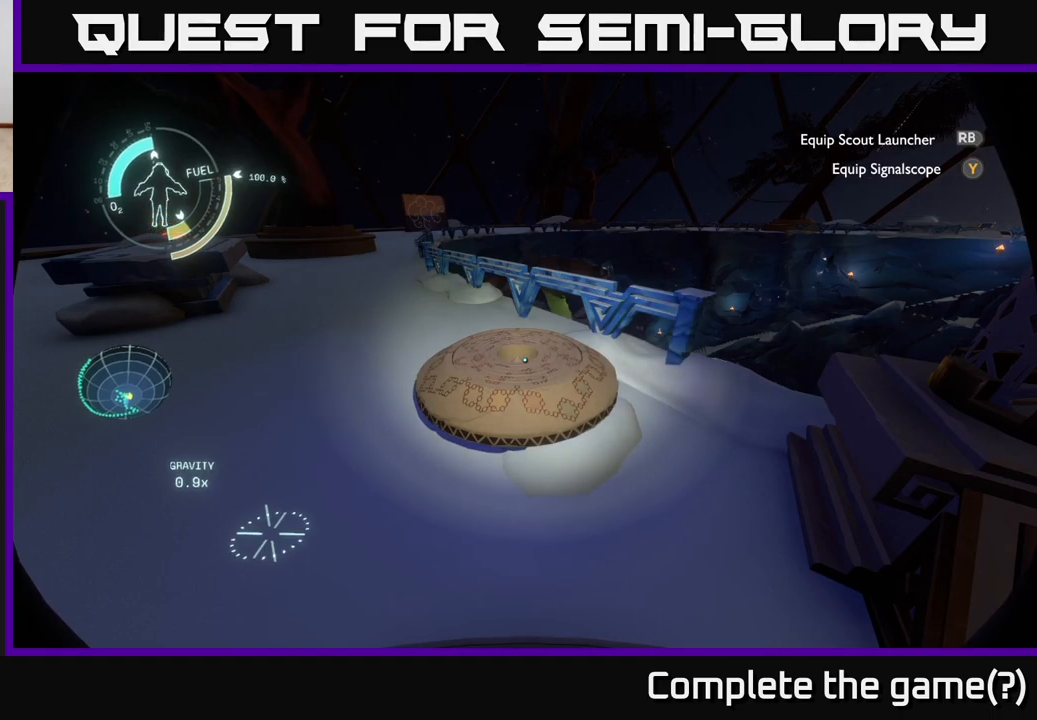
{"buttons": [], "left_stick": "up-left", "right_stick": "center", "events": [[383, "left_stick", "up-left"]]}
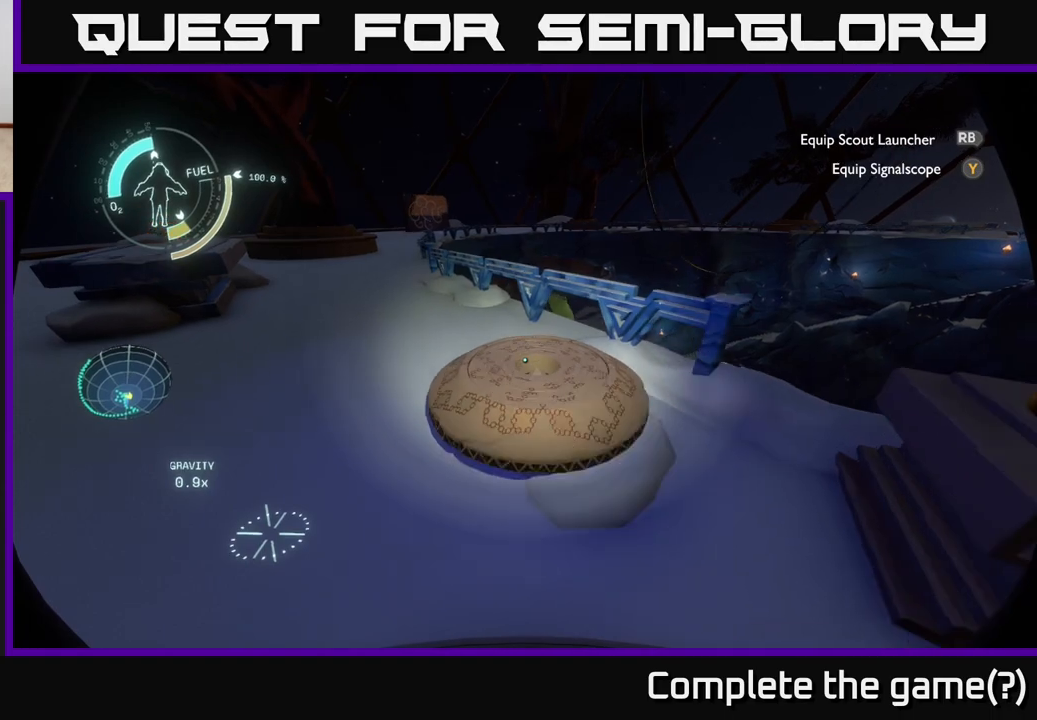
{"buttons": [], "left_stick": "center", "right_stick": "center", "events": [[33, "right_stick", "down"], [183, "left_stick", "center"], [250, "right_stick", "center"]]}
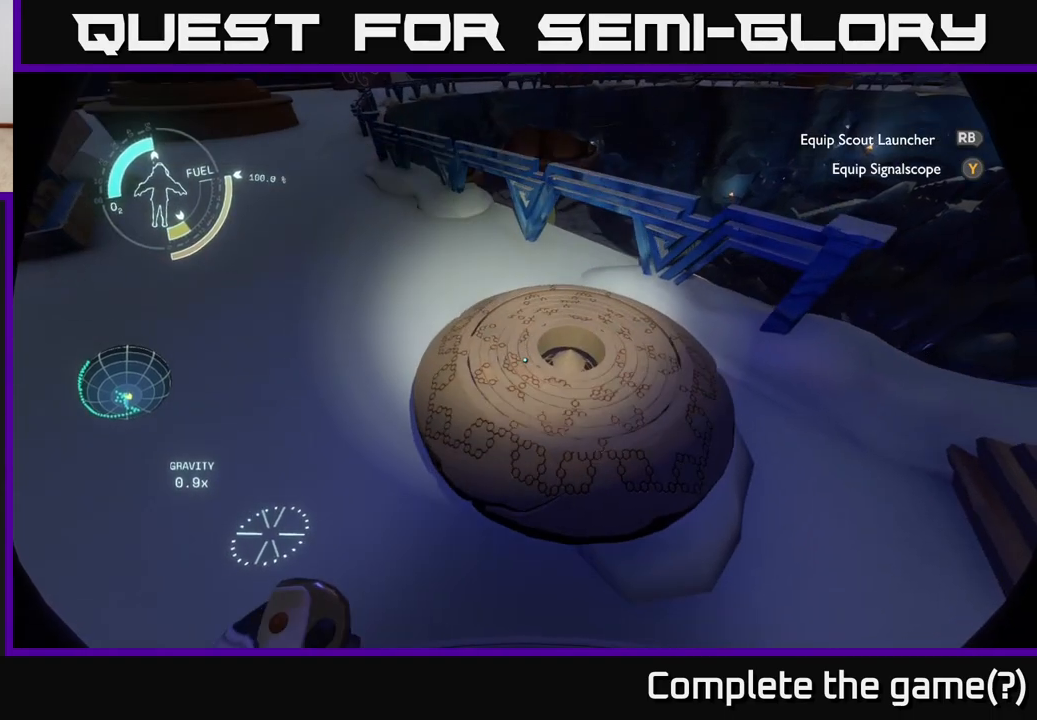
{"buttons": [], "left_stick": "center", "right_stick": "up-right", "events": [[100, "right_stick", "up-right"]]}
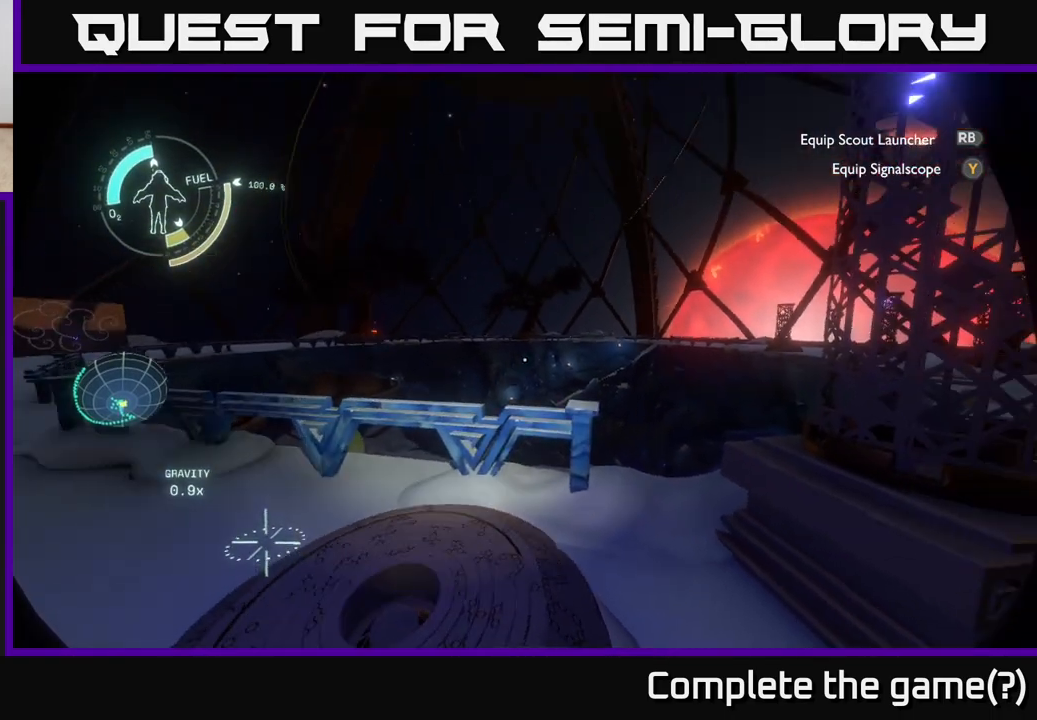
{"buttons": [], "left_stick": "down", "right_stick": "center", "events": [[100, "right_stick", "center"], [467, "left_stick", "down"]]}
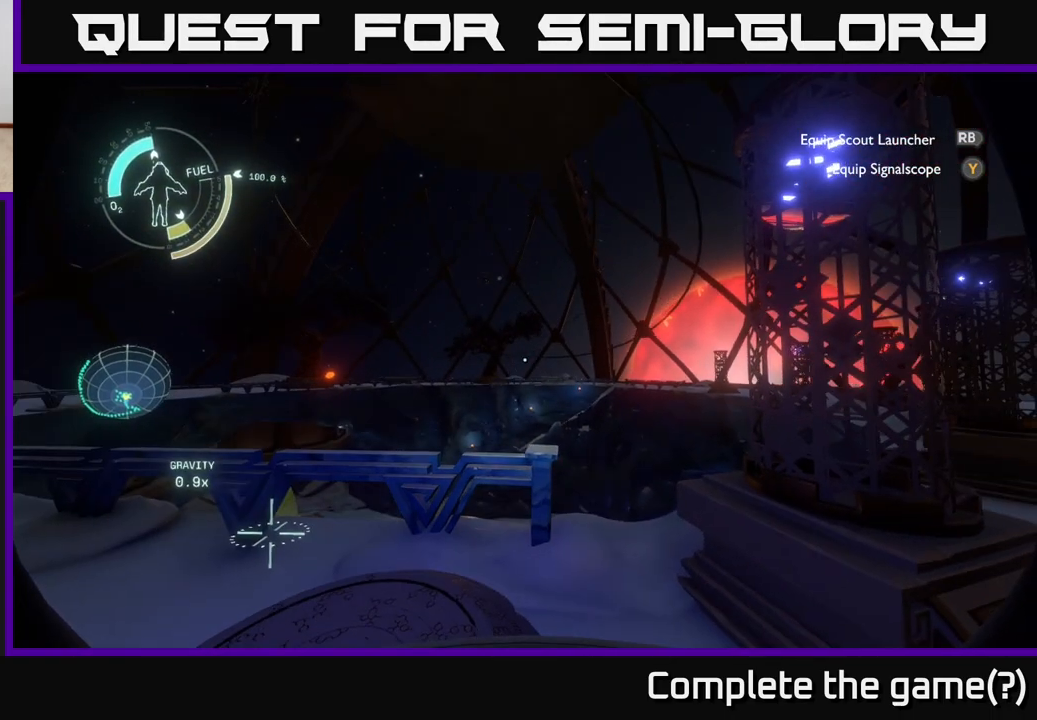
{"buttons": [], "left_stick": "down-right", "right_stick": "left", "events": [[33, "right_stick", "down-left"], [200, "left_stick", "down-right"], [283, "right_stick", "center"], [500, "right_stick", "left"]]}
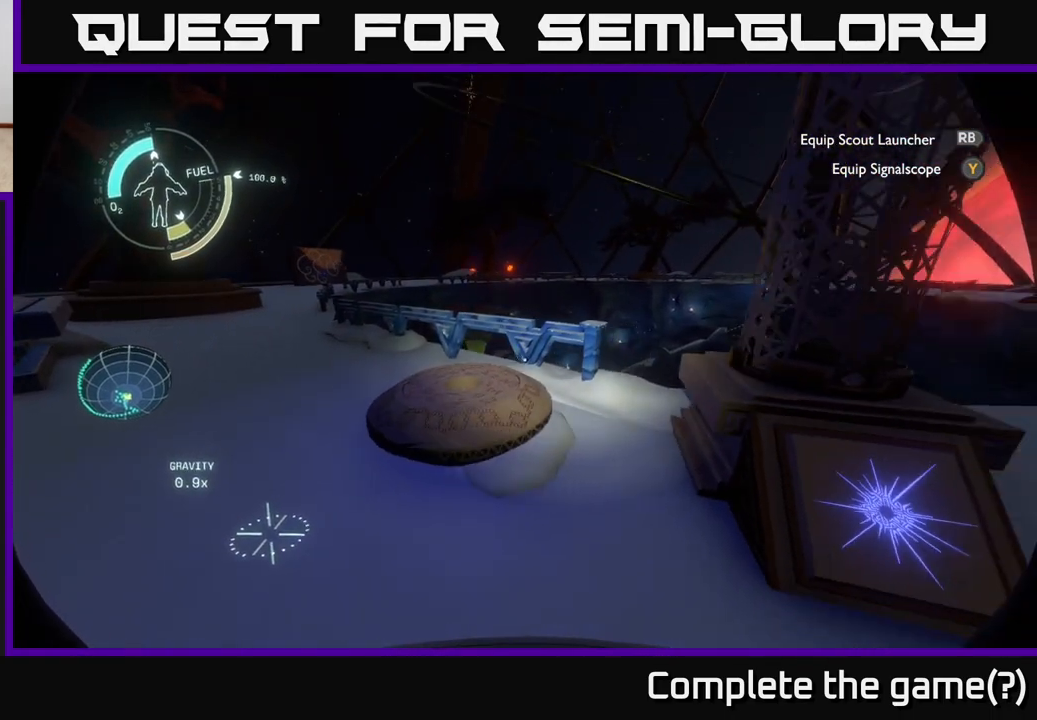
{"buttons": [], "left_stick": "down", "right_stick": "up-left", "events": [[167, "right_stick", "center"], [417, "left_stick", "down"], [417, "right_stick", "up-left"]]}
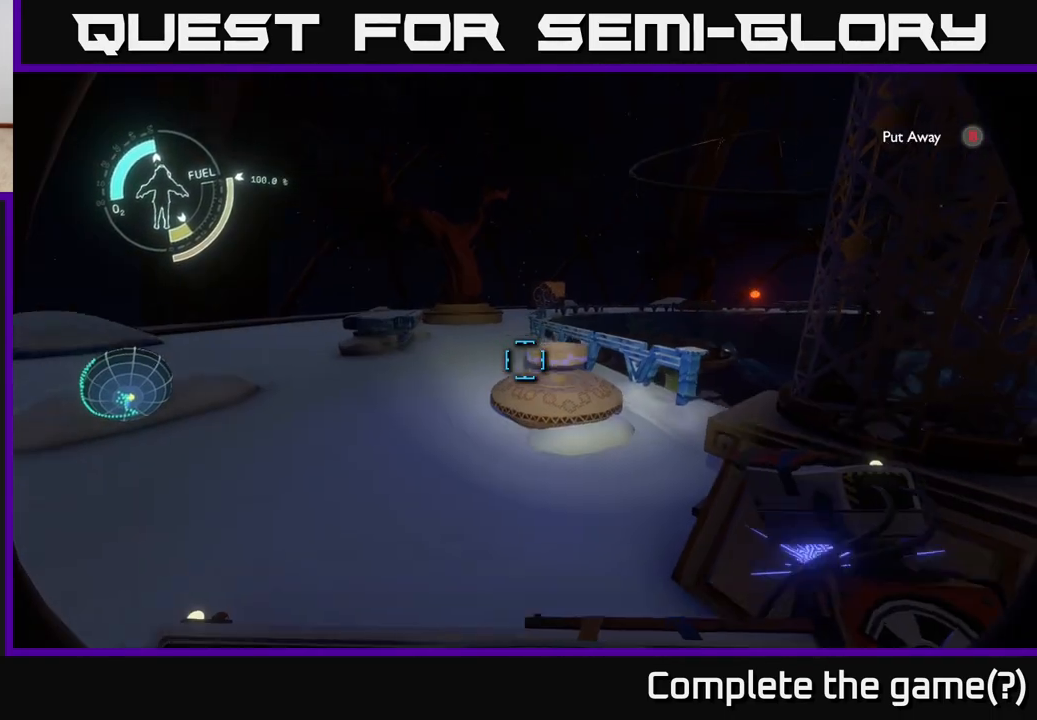
{"buttons": [], "left_stick": "up", "right_stick": "center", "events": [[33, "right_stick", "center"], [83, "left_stick", "down-right"], [217, "left_stick", "center"], [317, "right_stick", "up"], [400, "left_stick", "up"], [433, "right_stick", "center"]]}
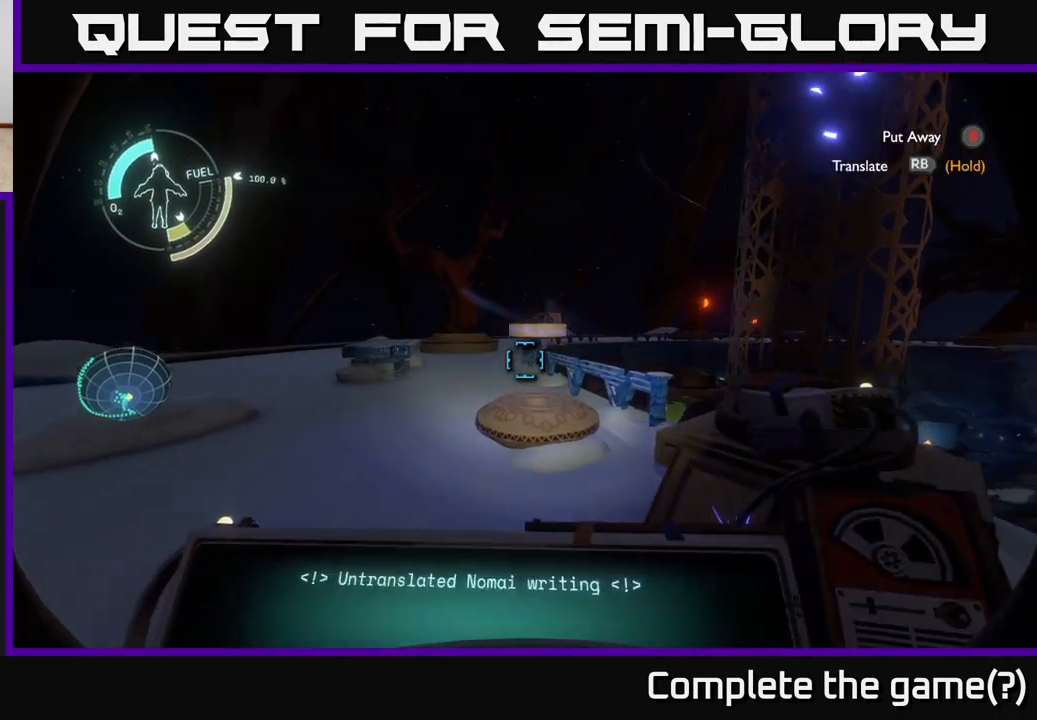
{"buttons": [], "left_stick": "center", "right_stick": "center", "events": [[50, "left_stick", "center"], [167, "right_stick", "up"], [283, "right_stick", "center"]]}
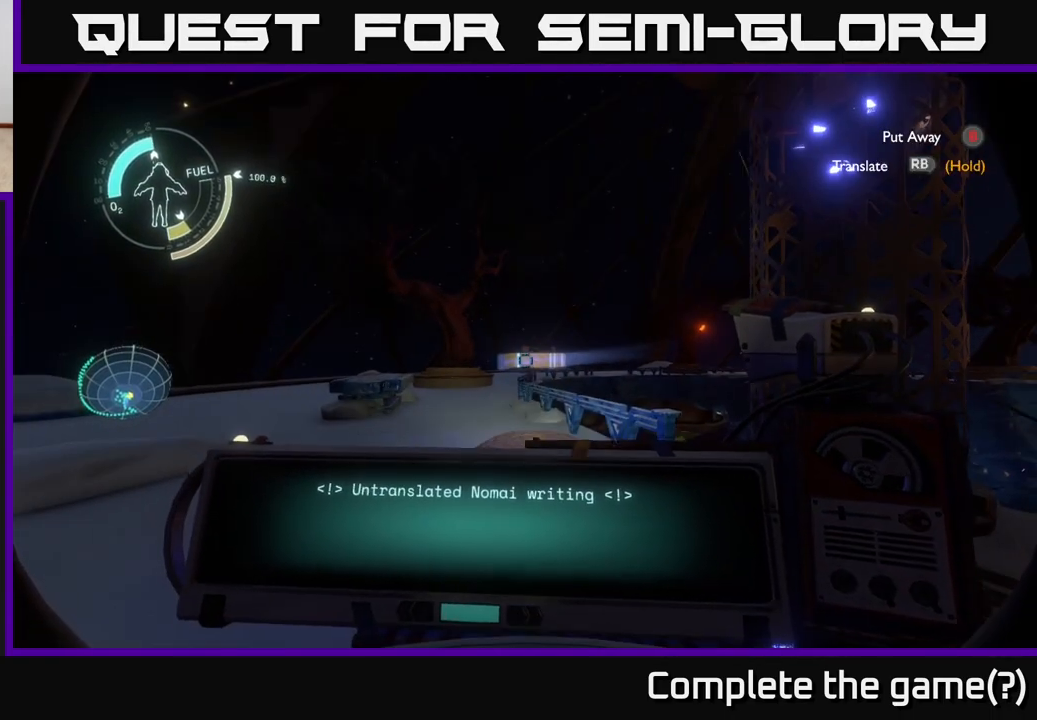
{"buttons": ["R1"], "left_stick": "center", "right_stick": "center", "events": [[267, "R1", "down"]]}
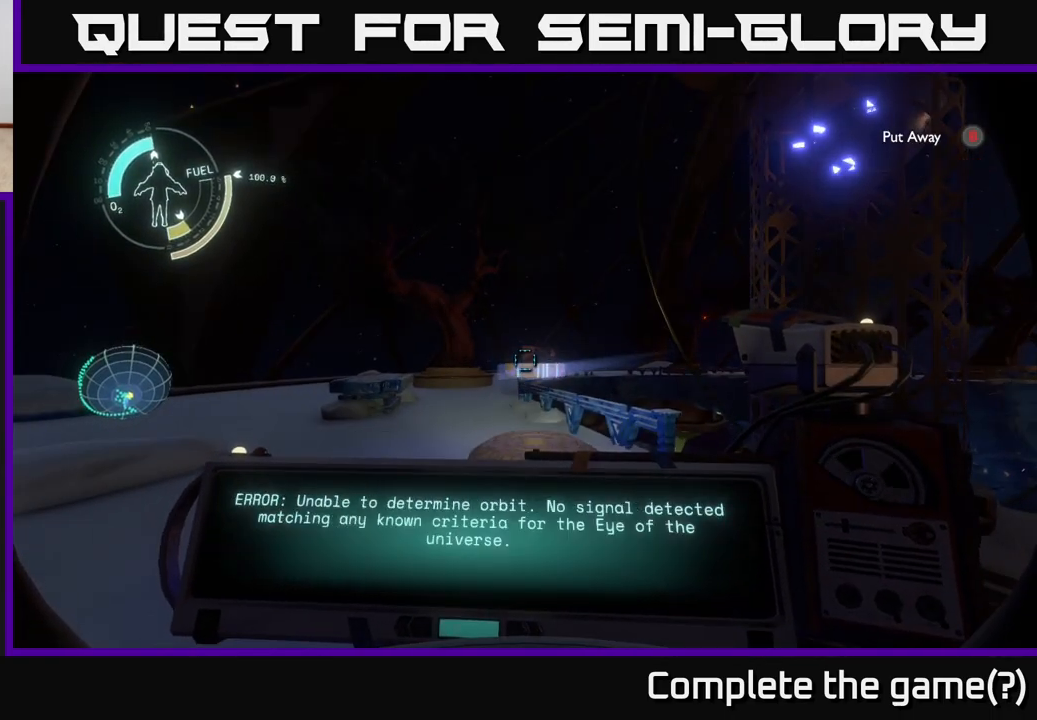
{"buttons": ["R1"], "left_stick": "center", "right_stick": "center", "events": []}
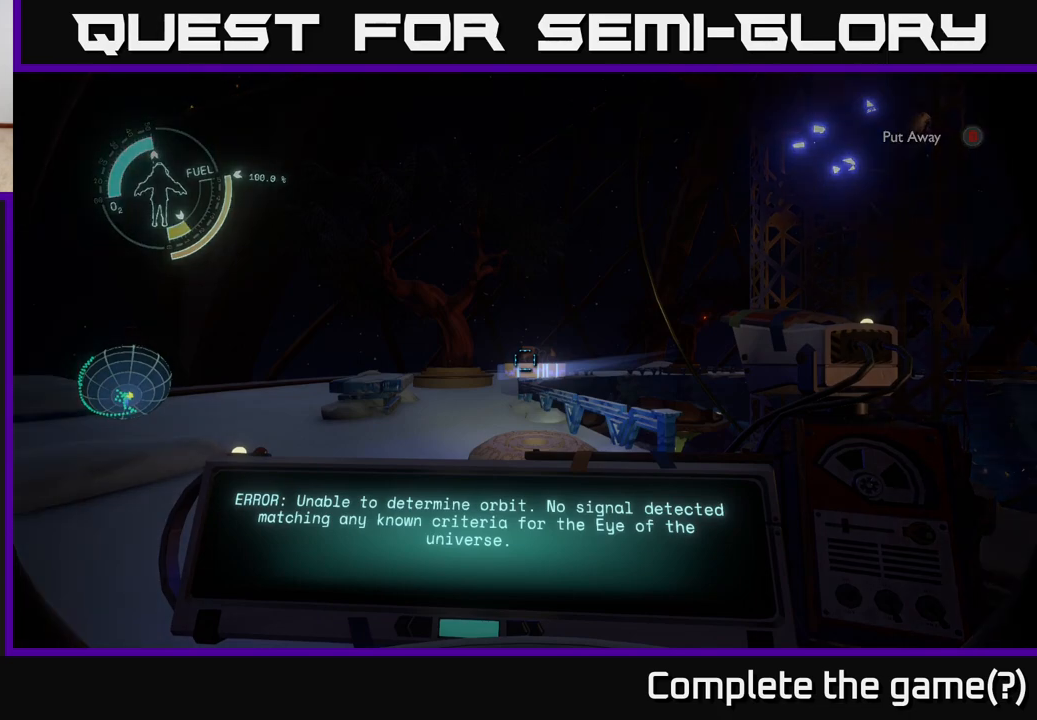
{"buttons": [], "left_stick": "center", "right_stick": "center", "events": [[317, "R1", "up"]]}
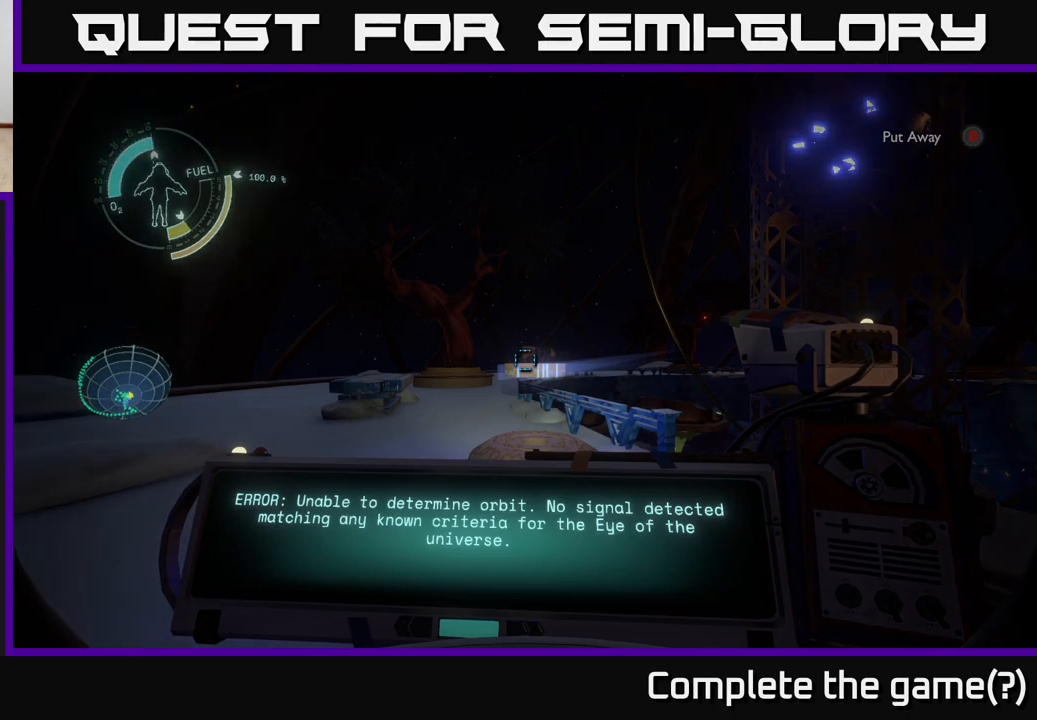
{"buttons": [], "left_stick": "center", "right_stick": "center", "events": []}
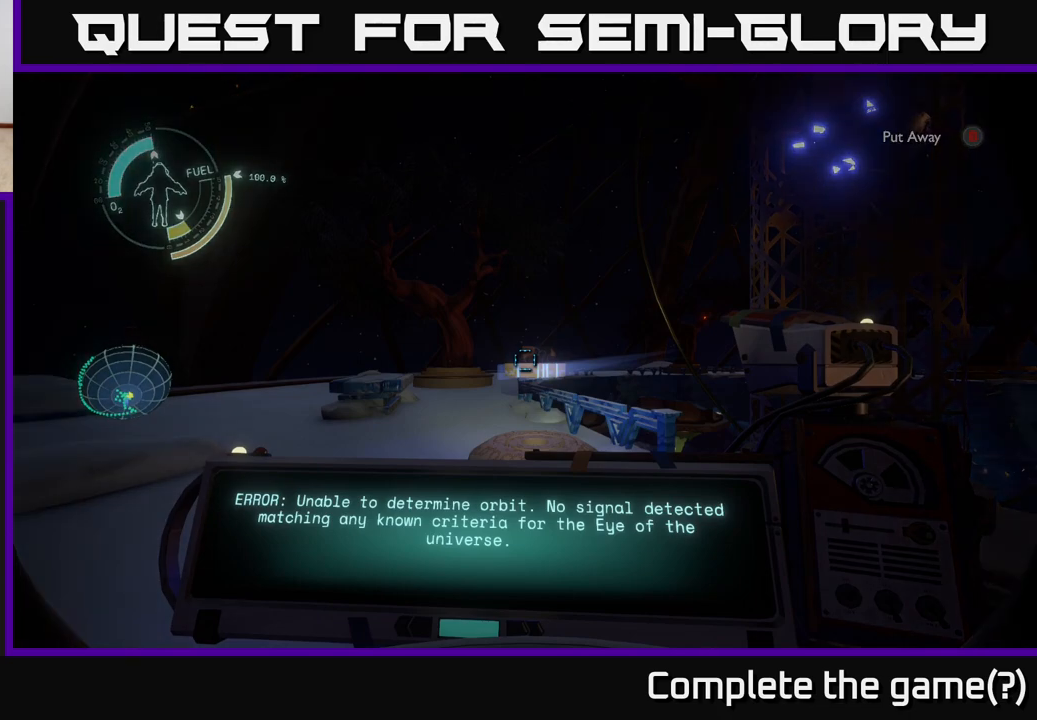
{"buttons": [], "left_stick": "center", "right_stick": "center", "events": []}
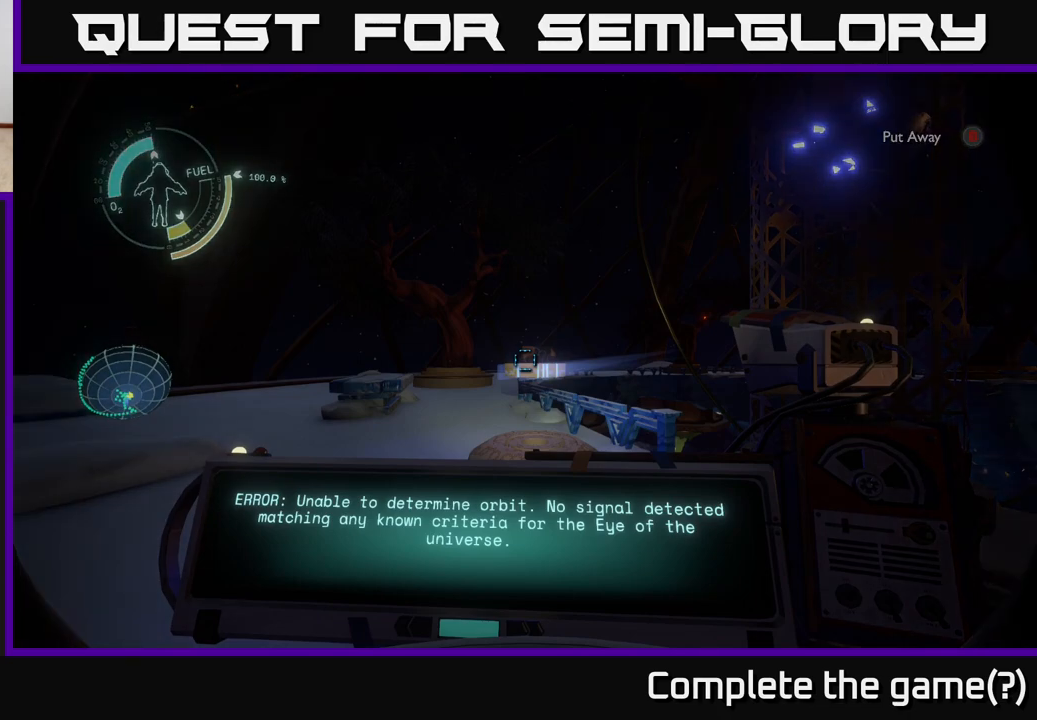
{"buttons": [], "left_stick": "center", "right_stick": "center", "events": []}
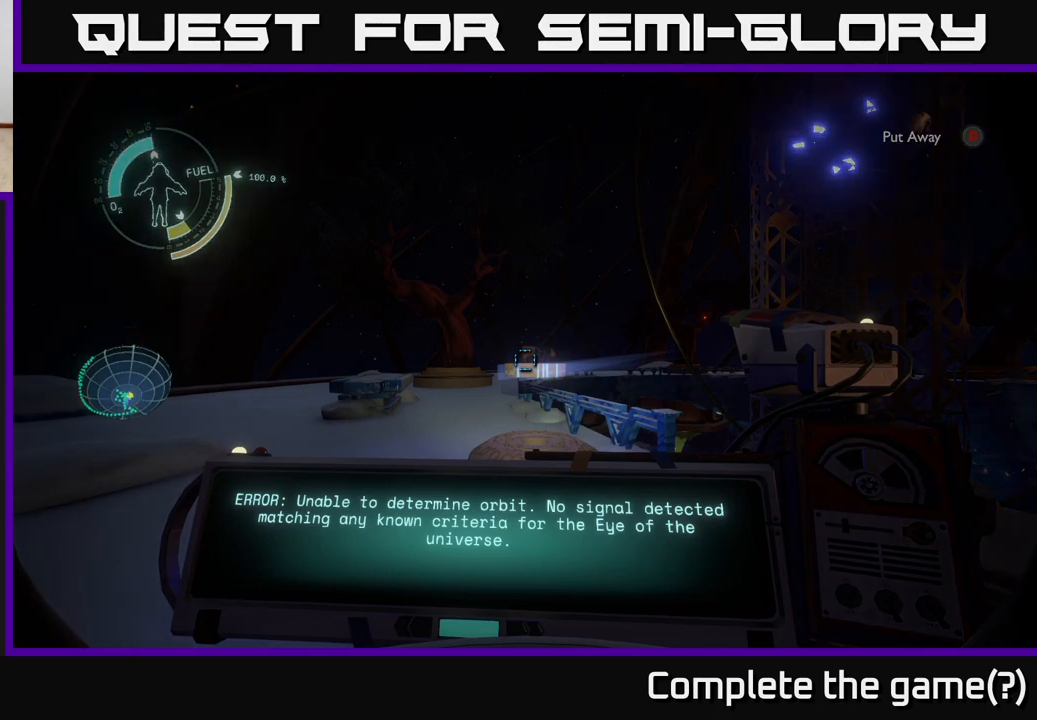
{"buttons": [], "left_stick": "center", "right_stick": "center", "events": []}
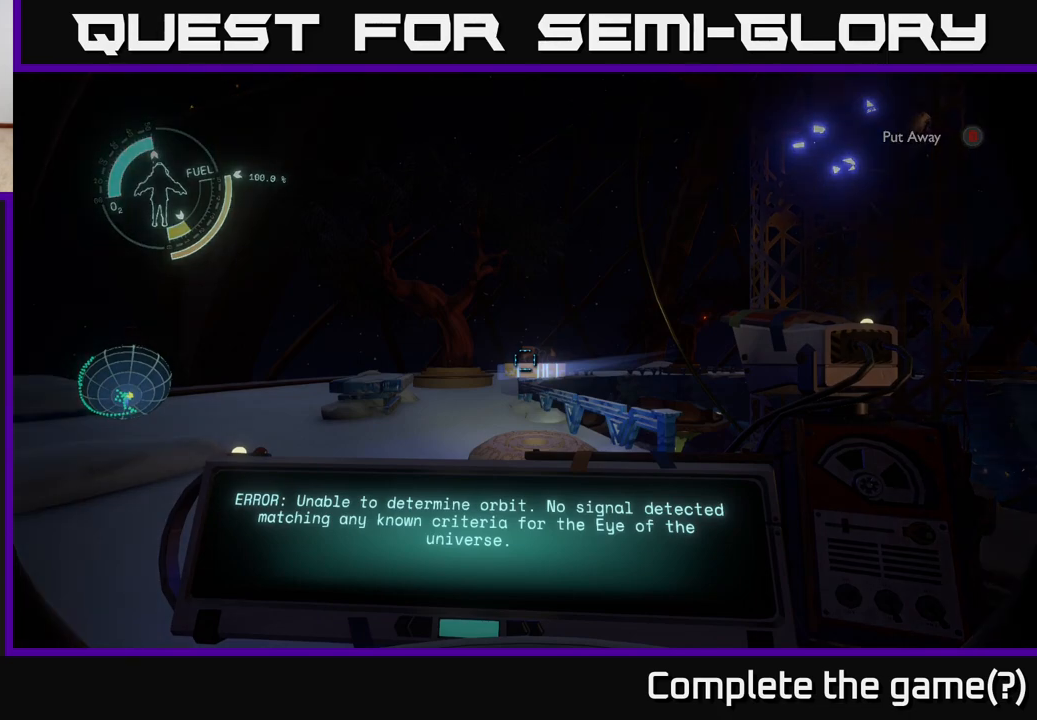
{"buttons": [], "left_stick": "center", "right_stick": "center", "events": []}
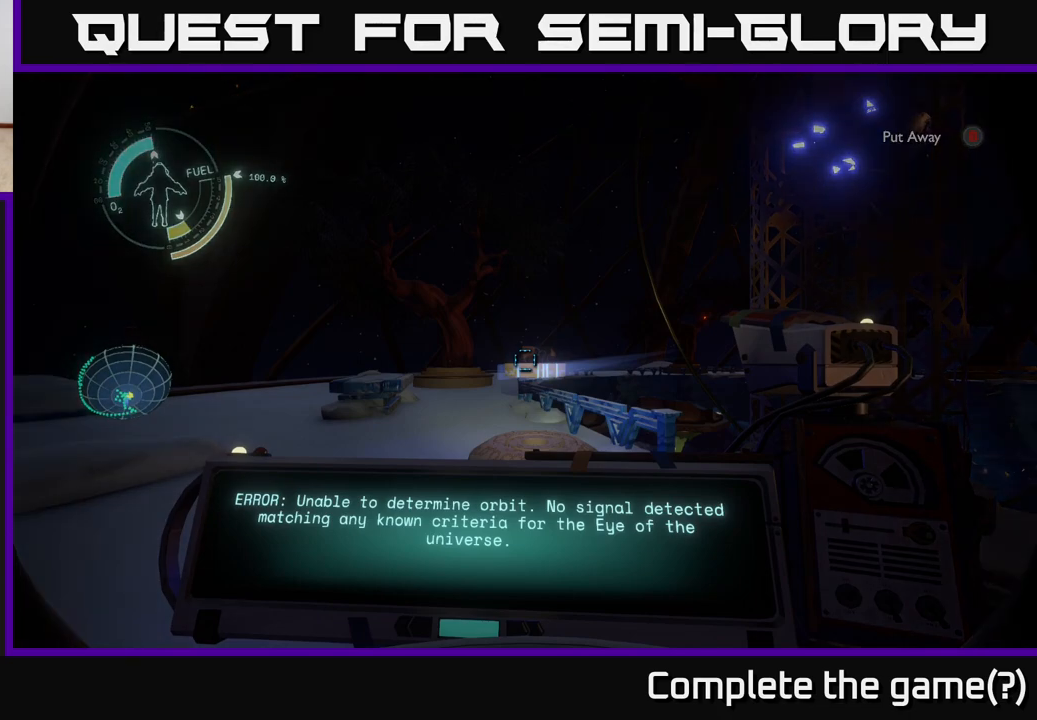
{"buttons": [], "left_stick": "center", "right_stick": "center", "events": []}
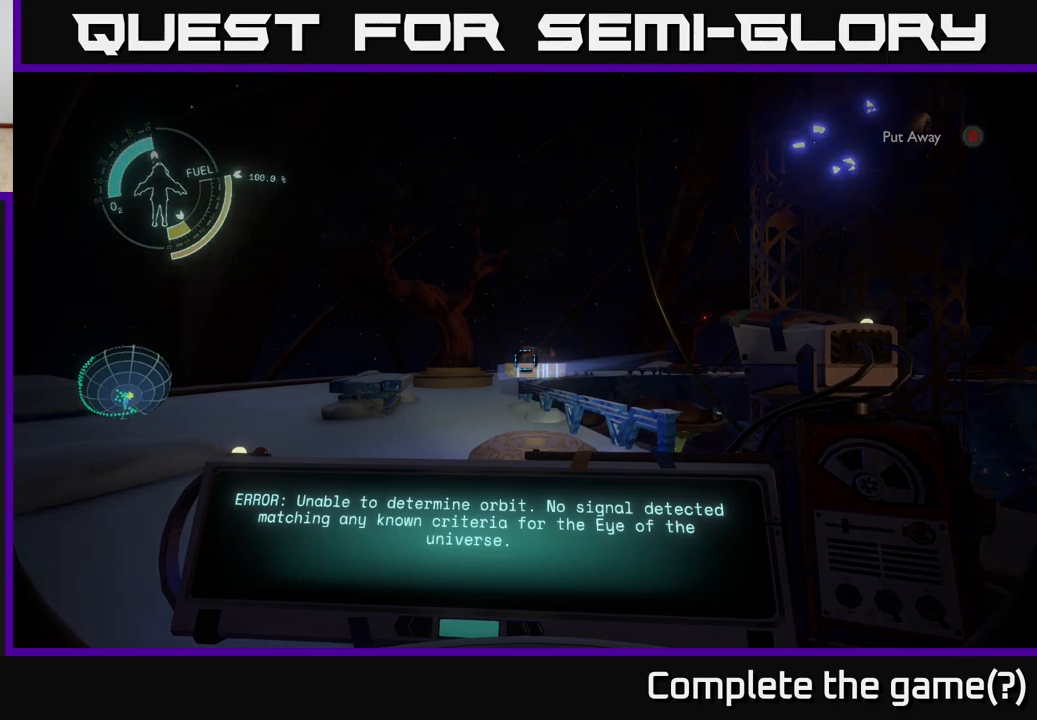
{"buttons": [], "left_stick": "center", "right_stick": "center", "events": []}
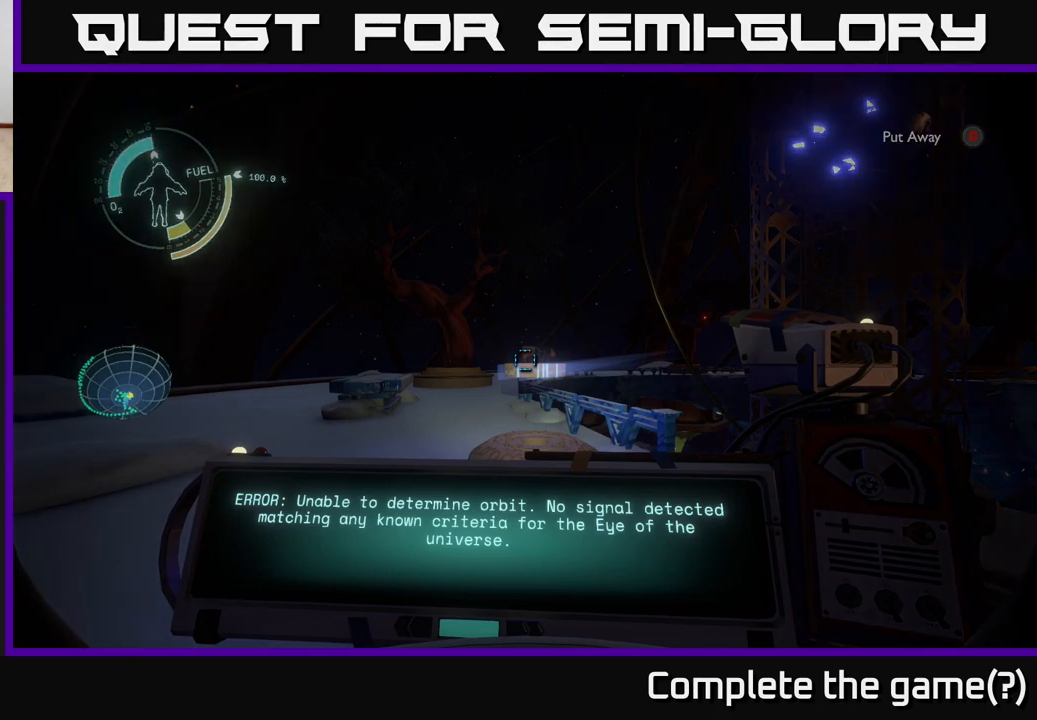
{"buttons": [], "left_stick": "center", "right_stick": "center", "events": []}
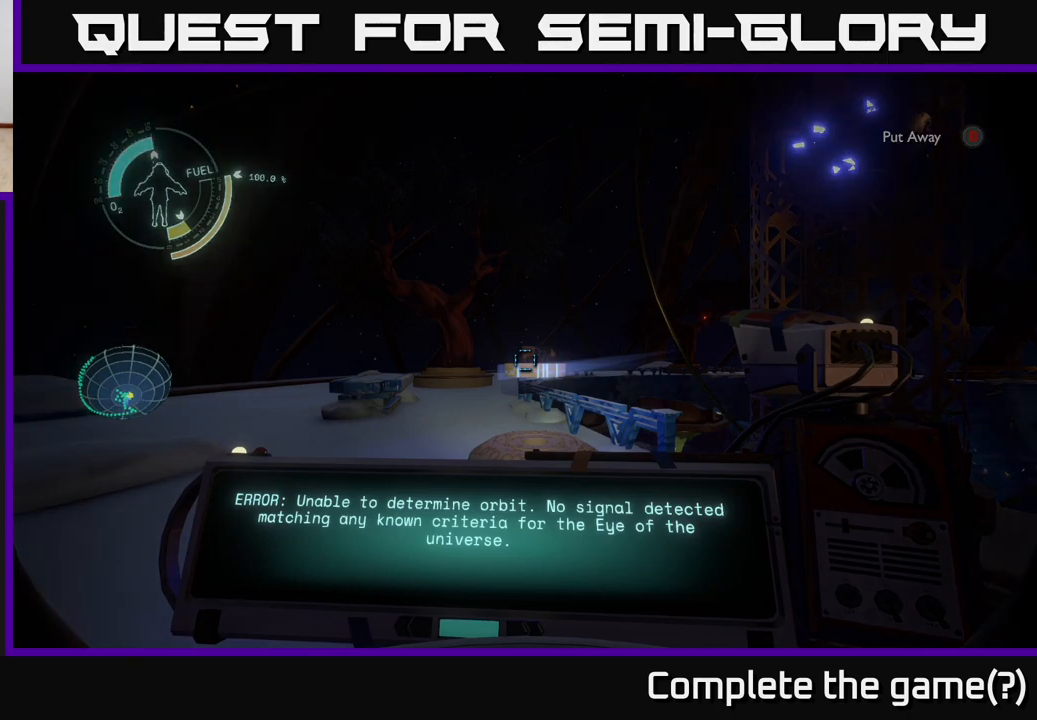
{"buttons": [], "left_stick": "center", "right_stick": "up-right", "events": [[367, "right_stick", "up-right"]]}
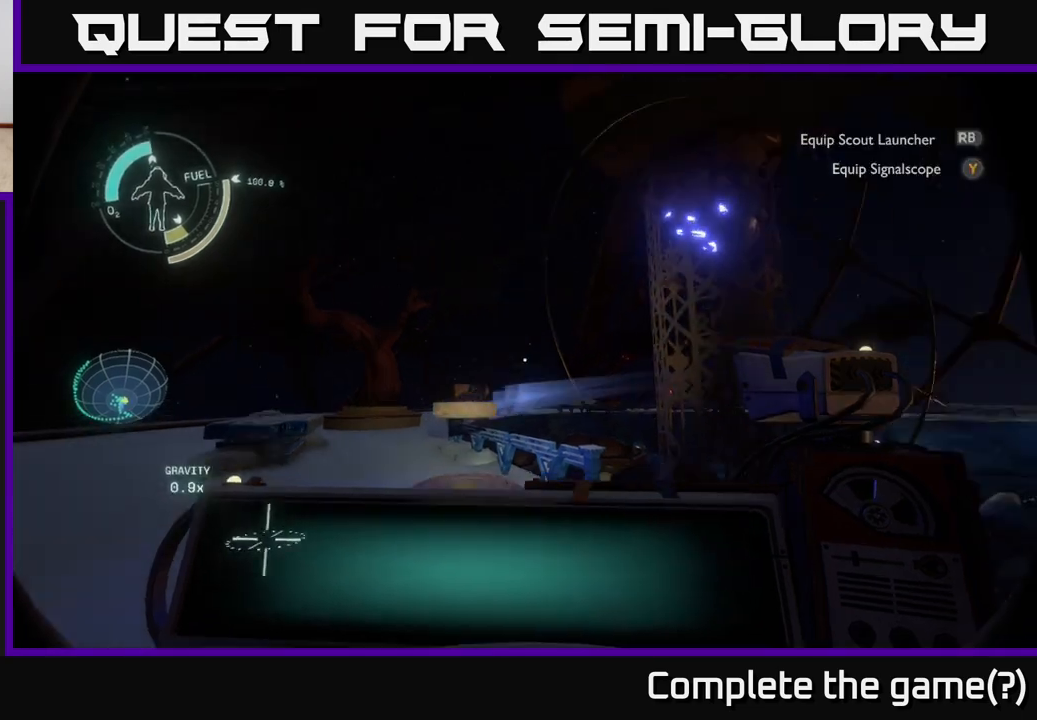
{"buttons": [], "left_stick": "center", "right_stick": "down", "events": [[233, "right_stick", "center"], [433, "right_stick", "down"]]}
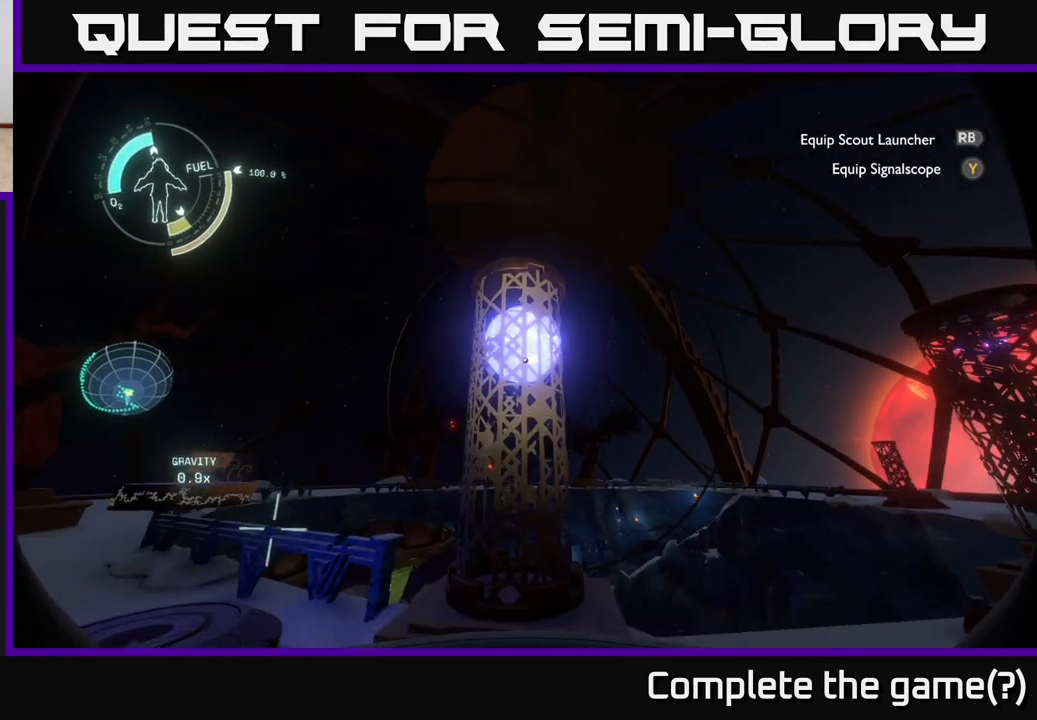
{"buttons": [], "left_stick": "center", "right_stick": "center", "events": [[400, "right_stick", "center"]]}
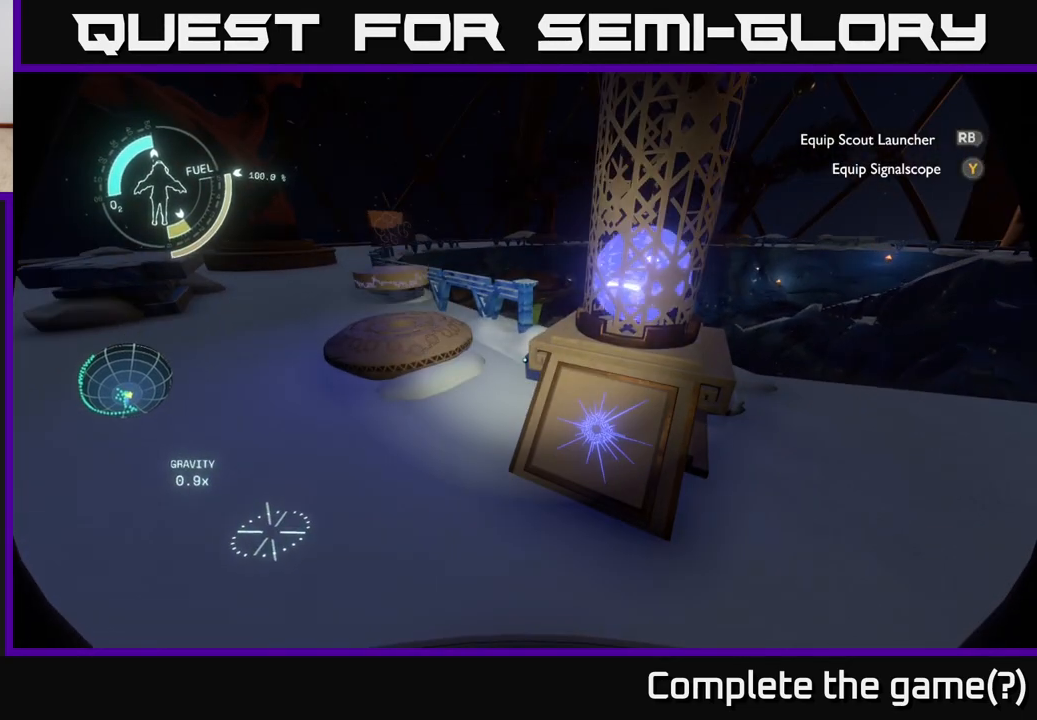
{"buttons": [], "left_stick": "down", "right_stick": "center", "events": [[350, "left_stick", "down"]]}
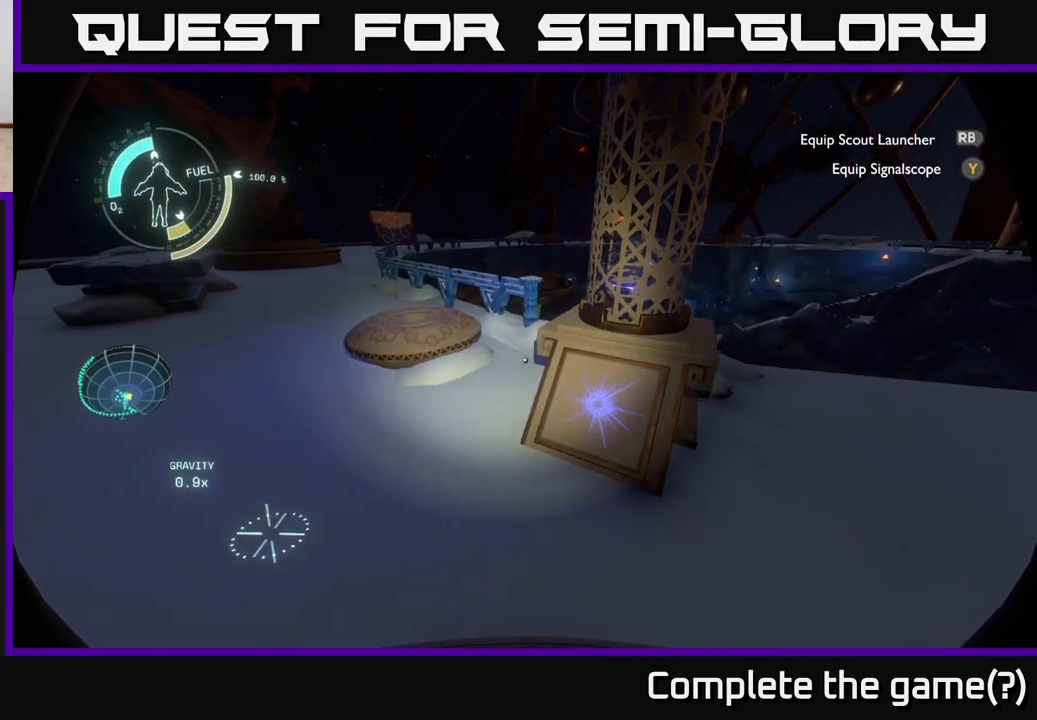
{"buttons": [], "left_stick": "right", "right_stick": "right", "events": [[300, "left_stick", "down-right"], [383, "right_stick", "right"], [500, "left_stick", "right"]]}
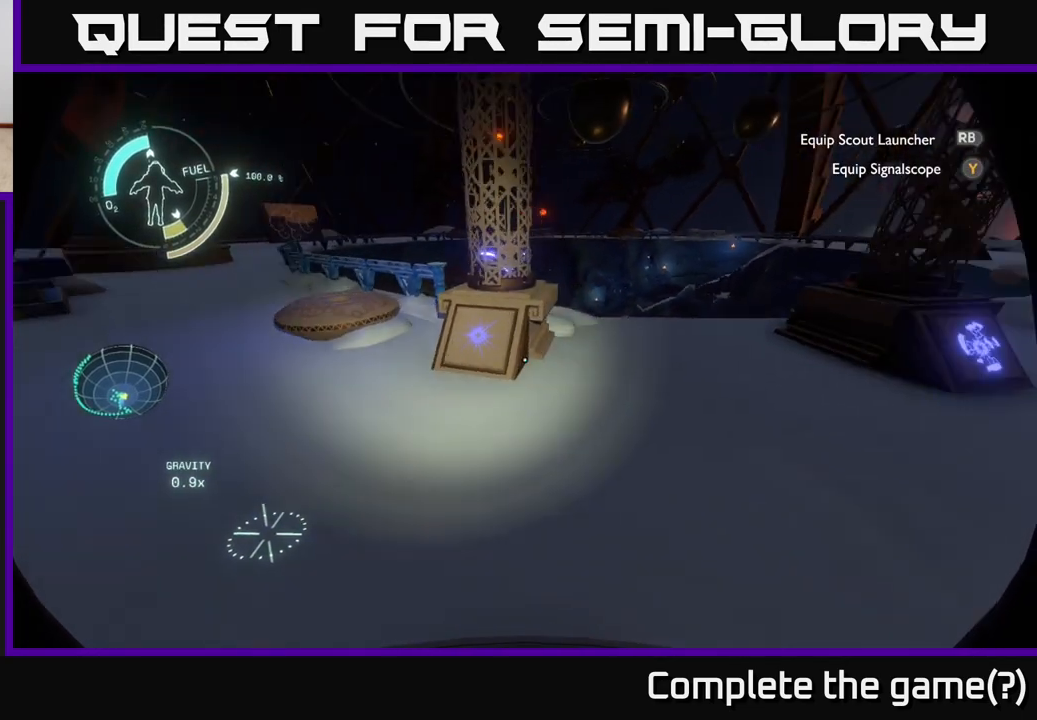
{"buttons": [], "left_stick": "right", "right_stick": "center", "events": [[133, "right_stick", "center"]]}
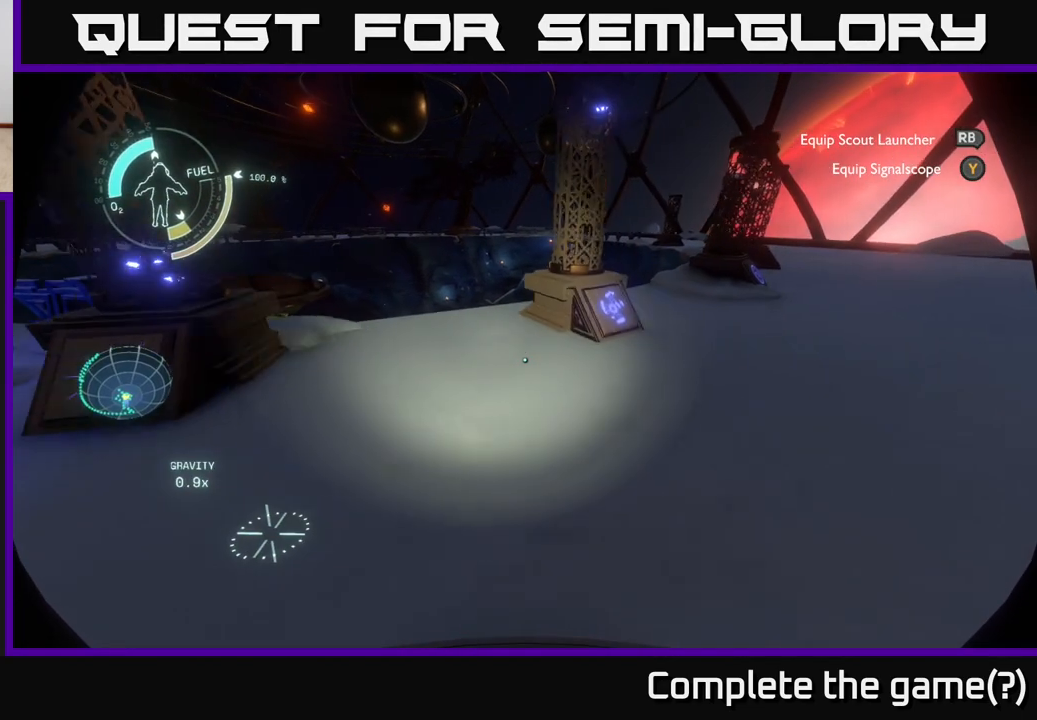
{"buttons": [], "left_stick": "up-right", "right_stick": "up", "events": [[117, "right_stick", "up"], [150, "left_stick", "up-right"]]}
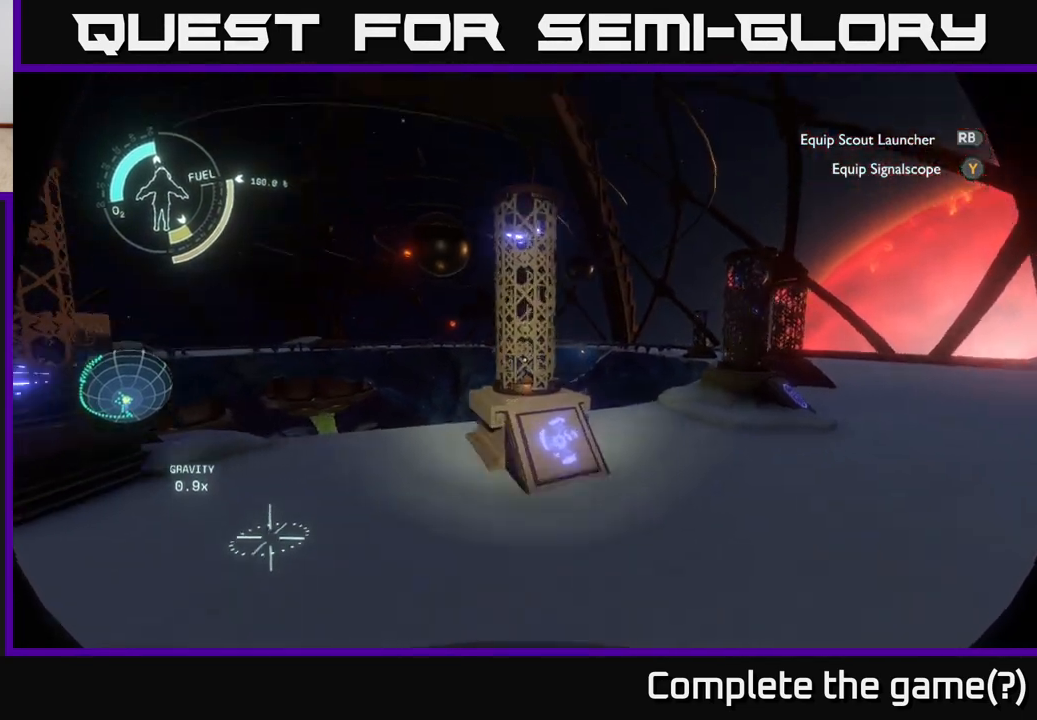
{"buttons": [], "left_stick": "up", "right_stick": "up-left", "events": [[133, "right_stick", "center"], [317, "right_stick", "up-left"], [367, "left_stick", "up"]]}
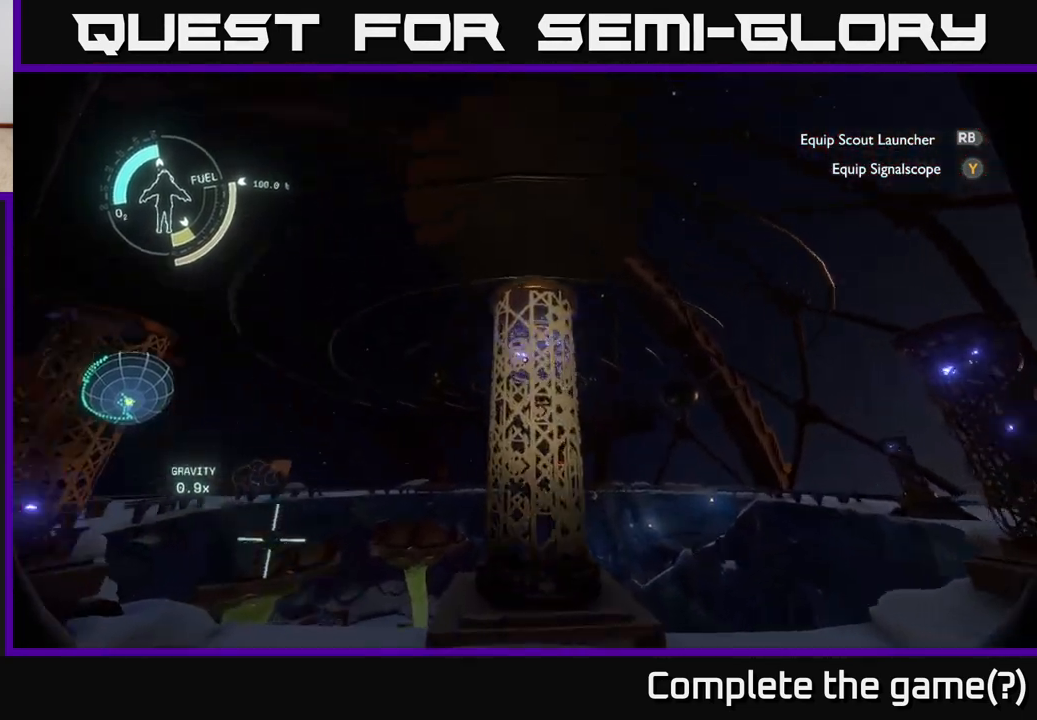
{"buttons": [], "left_stick": "center", "right_stick": "down", "events": [[17, "left_stick", "center"], [83, "right_stick", "center"], [283, "right_stick", "down"]]}
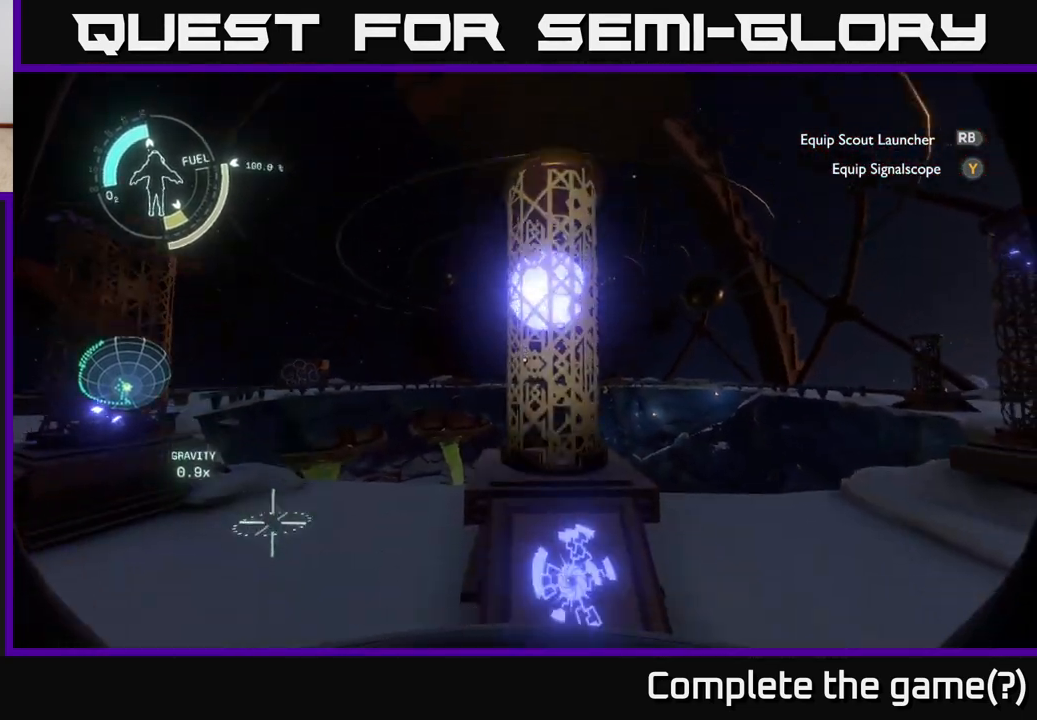
{"buttons": [], "left_stick": "center", "right_stick": "center", "events": [[217, "right_stick", "center"]]}